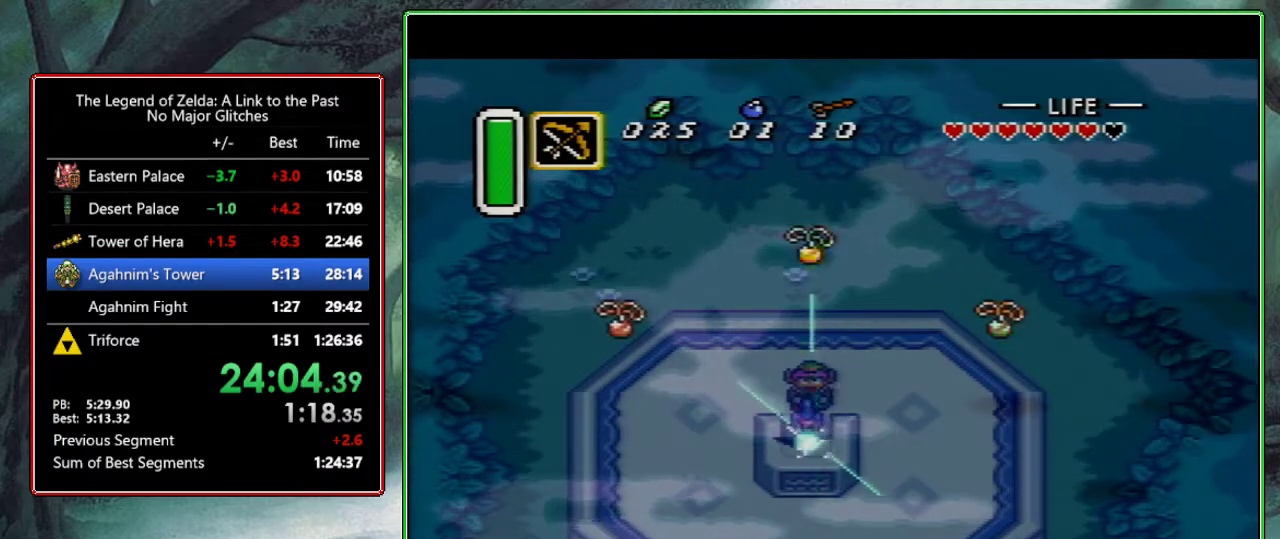
Gameplay with a controller (Nintendo layout); each line is a JSON object with the inputs held at the frame after it. "events" lists button and stick changes between this image and that frame as [ms after this image, input, new state], when the widget could be followed in between. Not read: L3 R3.
{"buttons": ["A", "B"], "events": [[17, "A", "up"], [17, "B", "up"], [17, "Y", "down"], [83, "B", "down"], [83, "Y", "up"], [100, "A", "down"], [200, "Y", "down"], [217, "A", "up"], [217, "B", "up"], [250, "Y", "up"], [300, "A", "down"], [300, "B", "down"]]}
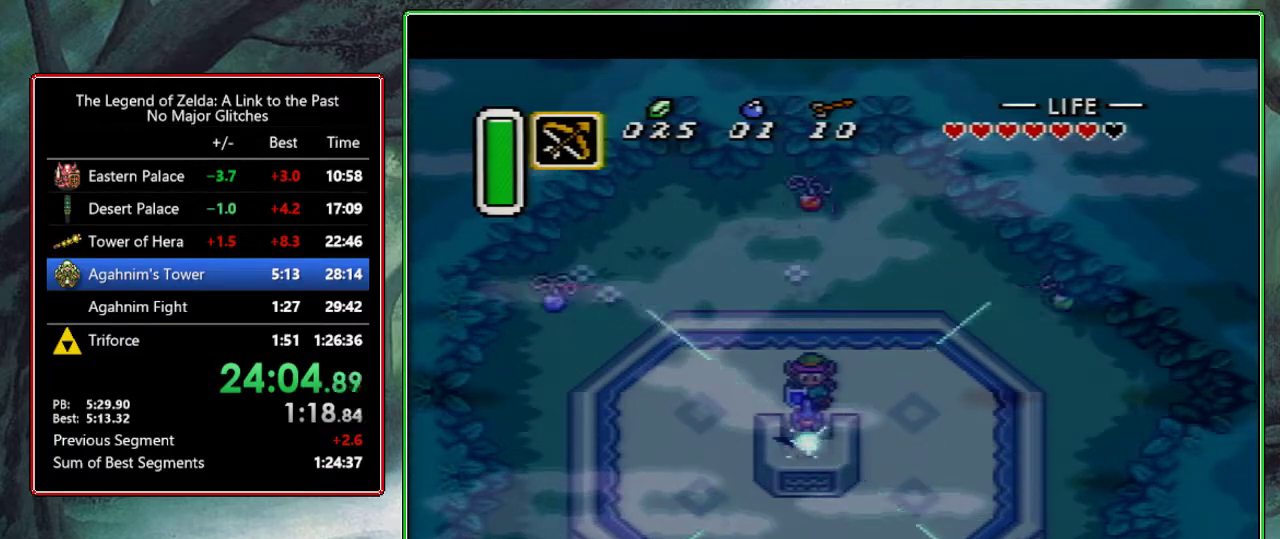
{"buttons": ["Y"], "events": [[50, "B", "up"], [50, "Y", "down"], [83, "A", "up"], [167, "A", "down"], [167, "B", "down"], [167, "Y", "up"], [217, "Y", "down"], [267, "A", "up"], [267, "B", "up"], [317, "Y", "up"], [350, "A", "down"], [350, "B", "down"], [417, "Y", "down"], [467, "A", "up"], [467, "B", "up"]]}
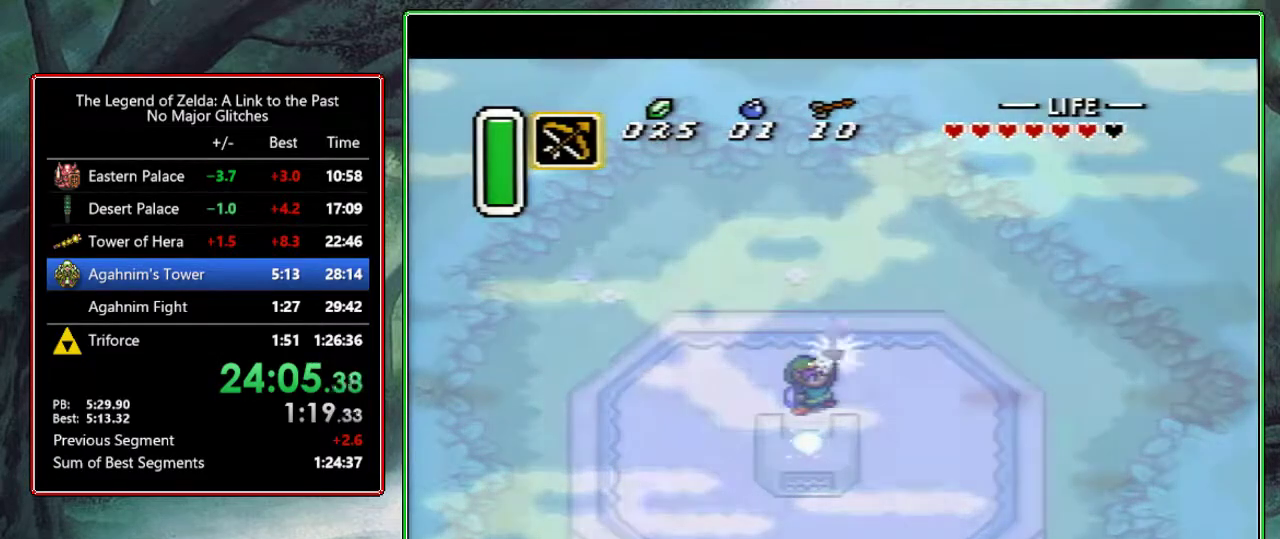
{"buttons": ["A", "Y"], "events": [[33, "Y", "up"], [50, "A", "down"], [50, "B", "down"], [133, "Y", "down"], [167, "A", "up"], [167, "B", "up"], [233, "Y", "up"], [250, "A", "down"], [250, "B", "down"], [317, "B", "up"], [317, "Y", "down"], [350, "A", "up"], [417, "A", "down"], [417, "Y", "up"], [500, "Y", "down"]]}
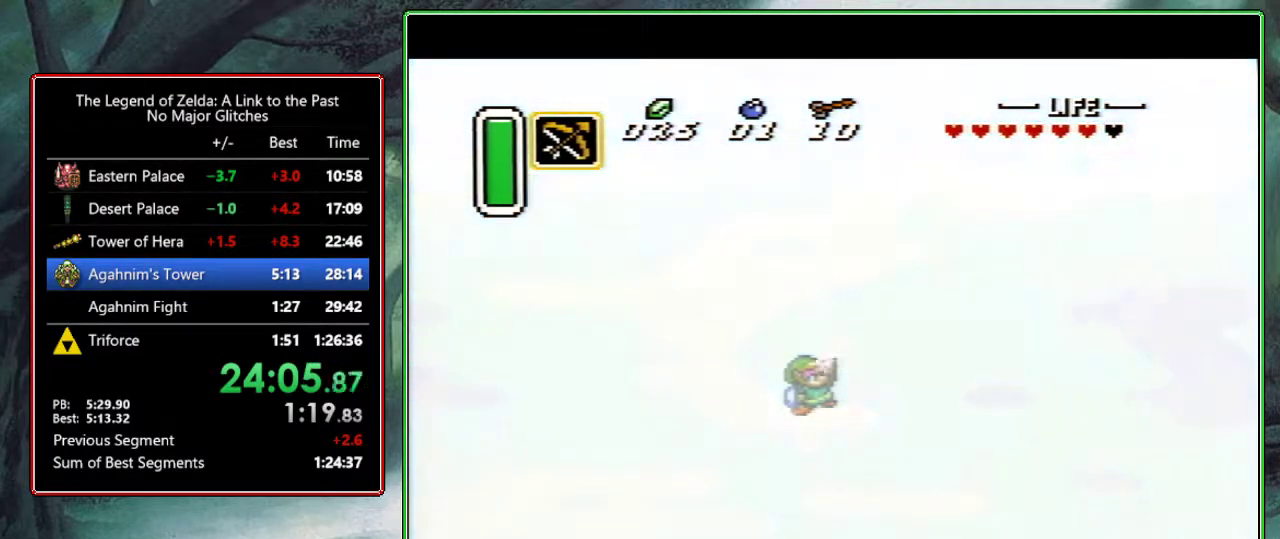
{"buttons": ["A", "B"], "events": [[17, "A", "up"], [117, "A", "down"], [117, "B", "down"], [117, "Y", "up"], [167, "B", "up"], [167, "Y", "down"], [233, "A", "up"], [300, "A", "down"], [300, "B", "down"], [300, "Y", "up"], [383, "A", "up"], [383, "B", "up"], [383, "Y", "down"], [433, "Y", "up"], [483, "A", "down"], [483, "B", "down"]]}
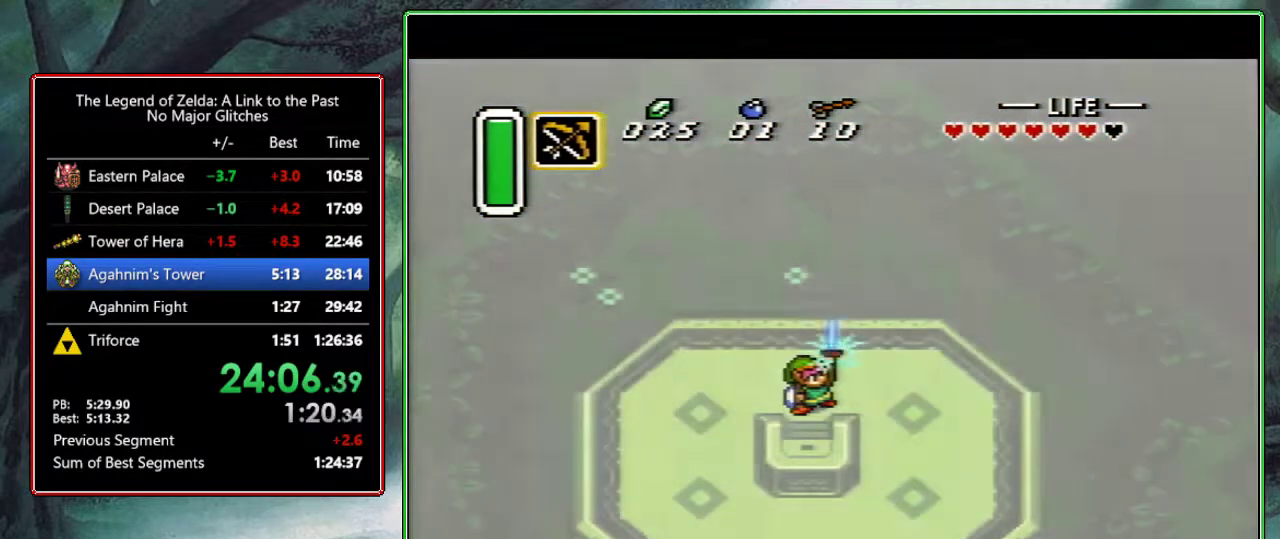
{"buttons": ["Y"], "events": [[17, "Y", "down"], [83, "A", "up"], [83, "B", "up"], [117, "Y", "up"], [150, "A", "down"], [150, "B", "down"], [217, "Y", "down"], [250, "A", "up"], [283, "B", "up"], [350, "A", "down"], [350, "Y", "up"], [367, "B", "down"], [400, "Y", "down"], [483, "A", "up"], [483, "B", "up"]]}
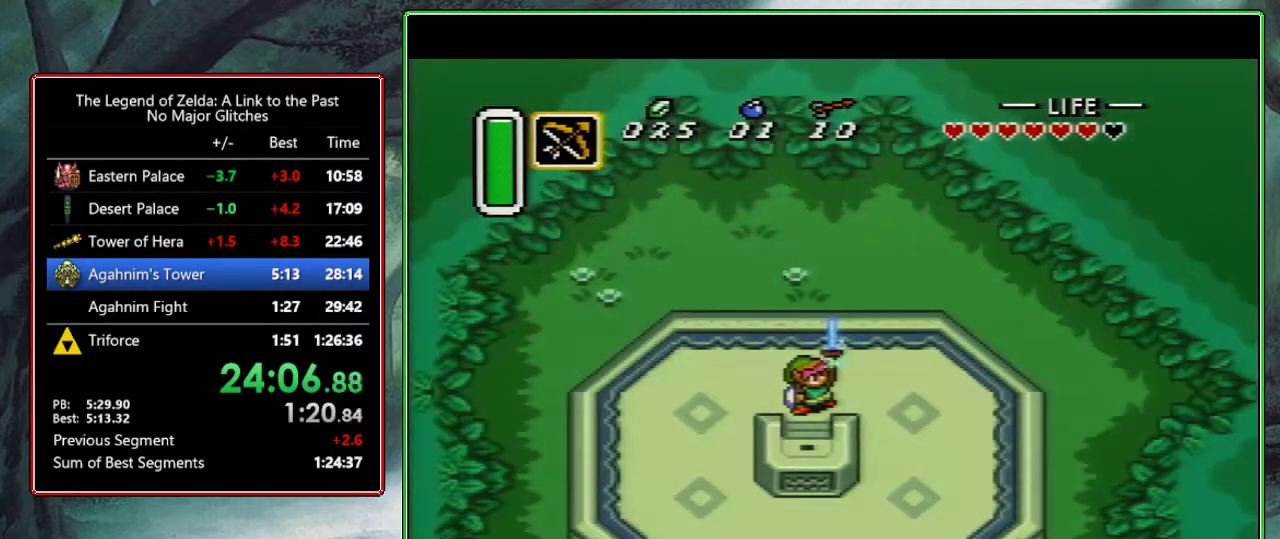
{"buttons": ["A", "B"], "events": [[17, "A", "down"], [17, "Y", "up"], [50, "B", "down"], [100, "Y", "down"], [133, "A", "up"], [133, "B", "up"], [200, "Y", "up"], [217, "A", "down"], [217, "B", "down"], [283, "Y", "down"], [333, "B", "up"], [350, "A", "up"], [400, "Y", "up"], [417, "A", "down"], [417, "B", "down"]]}
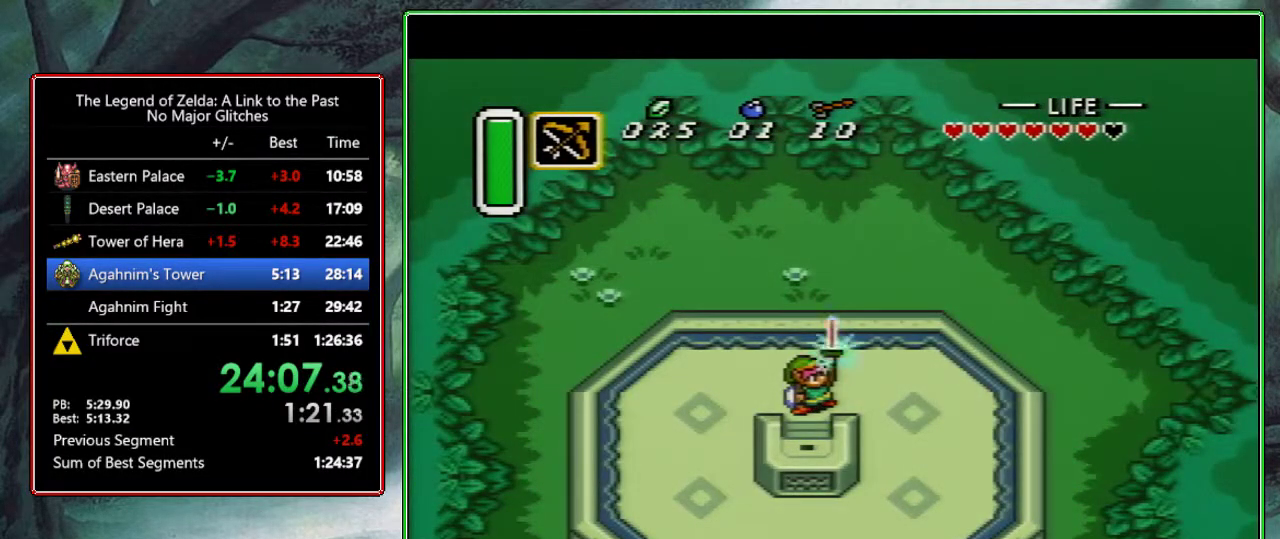
{"buttons": ["Y"], "events": [[17, "B", "up"], [17, "Y", "down"], [100, "Y", "up"], [117, "B", "down"], [183, "Y", "down"], [217, "A", "up"], [217, "B", "up"], [300, "A", "down"], [300, "B", "down"], [300, "Y", "up"], [383, "Y", "down"], [400, "B", "up"], [433, "A", "up"]]}
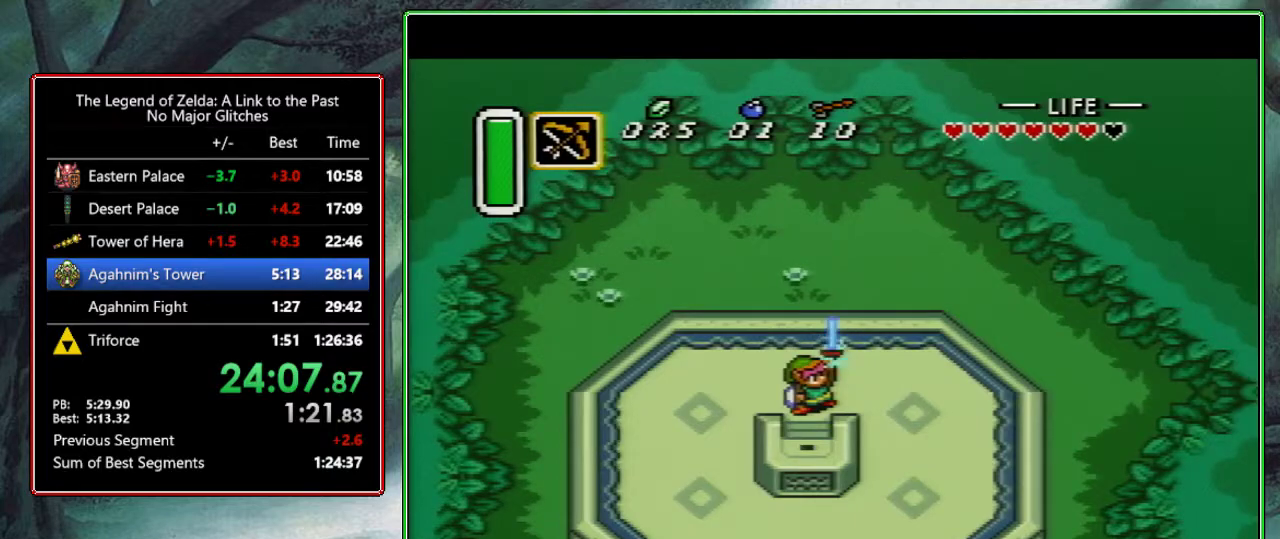
{"buttons": ["Y"], "events": [[17, "A", "down"], [17, "B", "down"], [17, "Y", "up"], [100, "B", "up"], [100, "Y", "down"], [117, "A", "up"], [183, "A", "down"], [183, "B", "down"], [183, "Y", "up"], [267, "B", "up"], [267, "Y", "down"], [300, "A", "up"], [367, "Y", "up"], [383, "A", "down"], [383, "B", "down"], [467, "B", "up"], [467, "Y", "down"], [500, "A", "up"]]}
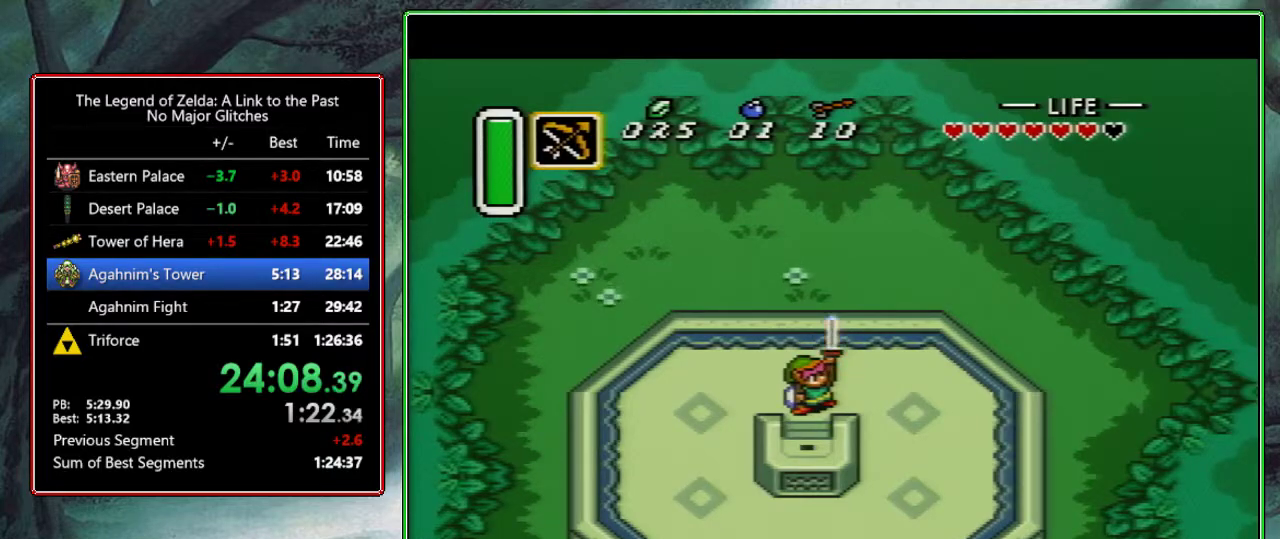
{"buttons": ["A", "B"], "events": [[33, "Y", "up"], [83, "A", "down"], [83, "B", "down"], [133, "Y", "down"], [167, "B", "up"], [183, "A", "up"], [267, "B", "down"], [267, "Y", "up"], [283, "A", "down"], [333, "Y", "down"], [350, "B", "up"], [383, "A", "up"], [450, "A", "down"], [450, "B", "down"], [450, "Y", "up"]]}
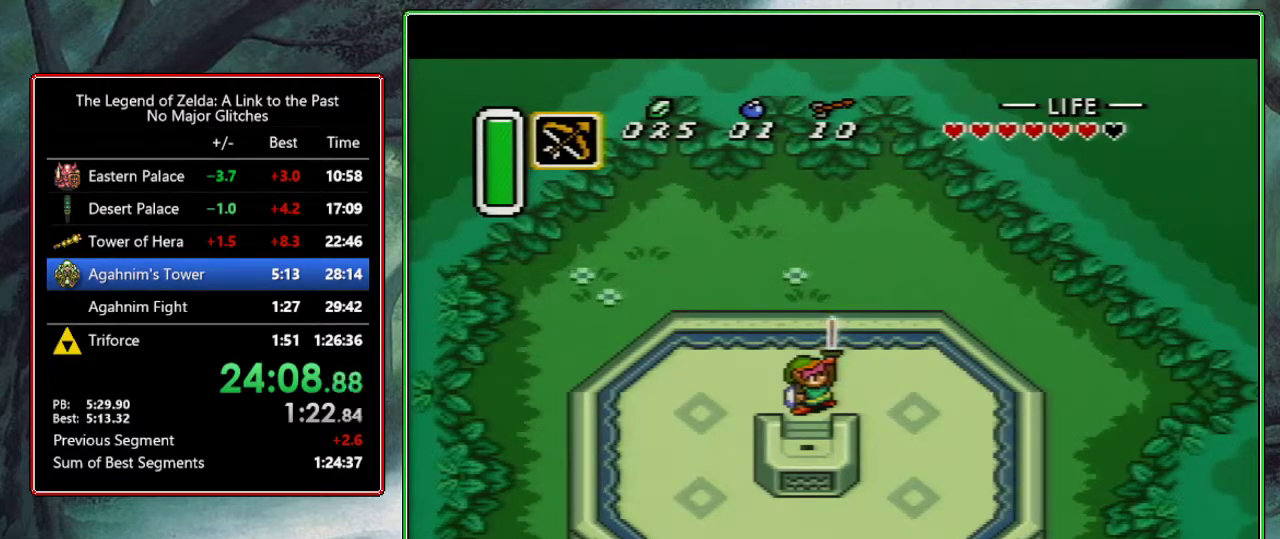
{"buttons": ["A", "Y"], "events": [[17, "Y", "down"], [50, "B", "up"], [67, "A", "up"], [150, "A", "down"], [150, "B", "down"], [150, "Y", "up"], [217, "B", "up"], [233, "A", "up"], [233, "Y", "down"], [333, "A", "down"], [333, "B", "down"], [333, "Y", "up"], [417, "A", "up"], [417, "B", "up"], [417, "Y", "down"], [500, "A", "down"]]}
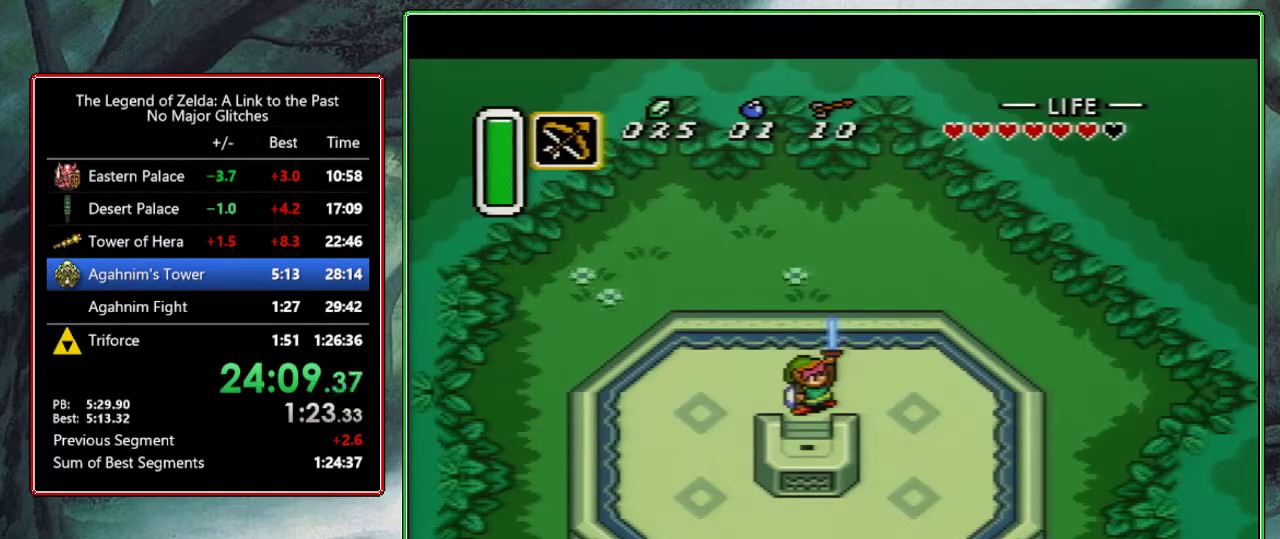
{"buttons": ["A", "B"], "events": [[100, "B", "down"], [100, "Y", "up"], [300, "A", "up"], [383, "A", "down"], [400, "B", "up"], [483, "B", "down"]]}
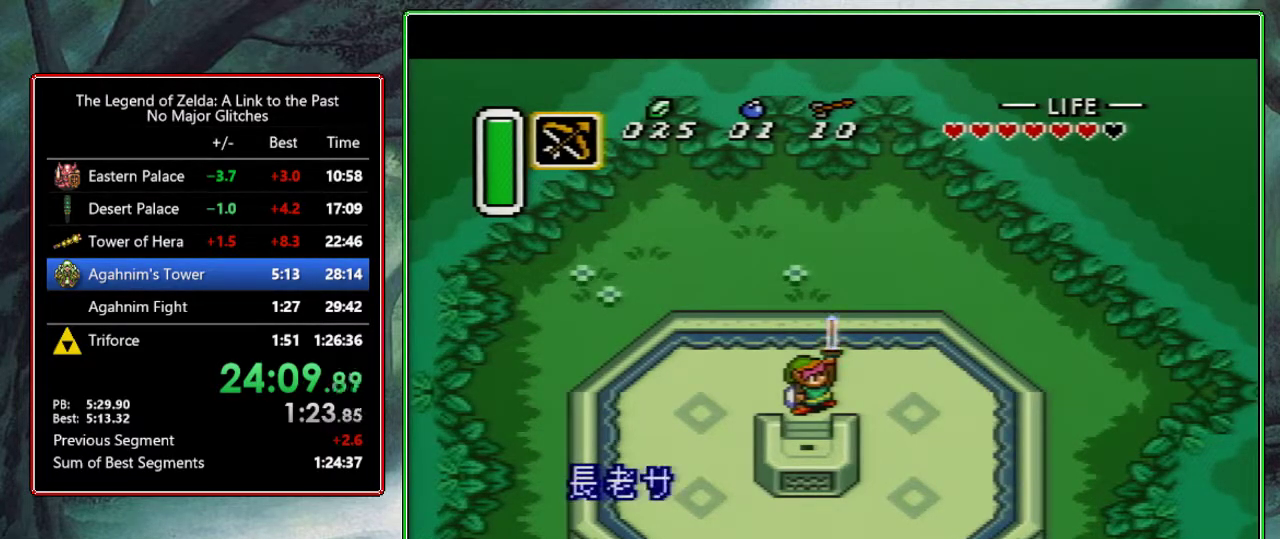
{"buttons": ["A", "B", "X"], "events": [[33, "A", "up"], [100, "B", "up"], [167, "B", "down"], [200, "Y", "down"], [217, "X", "down"], [233, "B", "up"], [283, "B", "down"], [283, "Y", "up"], [317, "A", "down"], [317, "X", "up"], [383, "B", "up"], [383, "Y", "down"], [417, "A", "up"], [467, "B", "down"], [467, "Y", "up"], [500, "A", "down"], [500, "X", "down"]]}
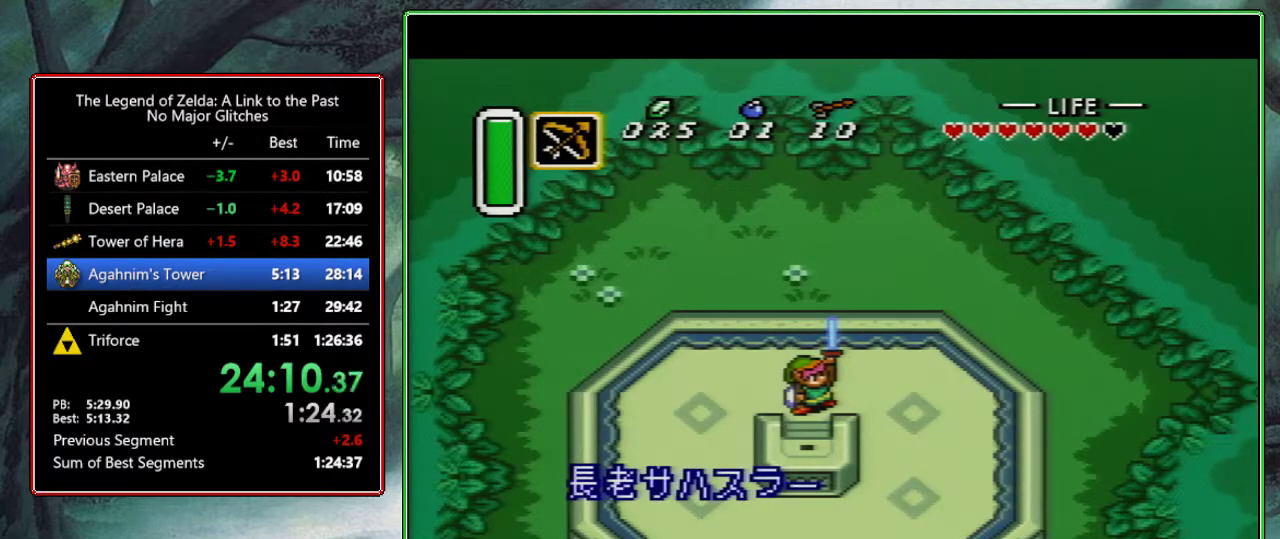
{"buttons": ["A"], "events": [[50, "A", "up"], [50, "Y", "down"], [100, "B", "up"], [100, "X", "up"], [150, "B", "down"], [150, "Y", "up"], [167, "A", "down"], [217, "X", "down"], [267, "A", "up"], [267, "B", "up"], [333, "A", "down"], [333, "B", "down"], [333, "X", "up"], [367, "Y", "down"], [417, "X", "down"], [467, "B", "up"], [483, "Y", "up"], [500, "X", "up"]]}
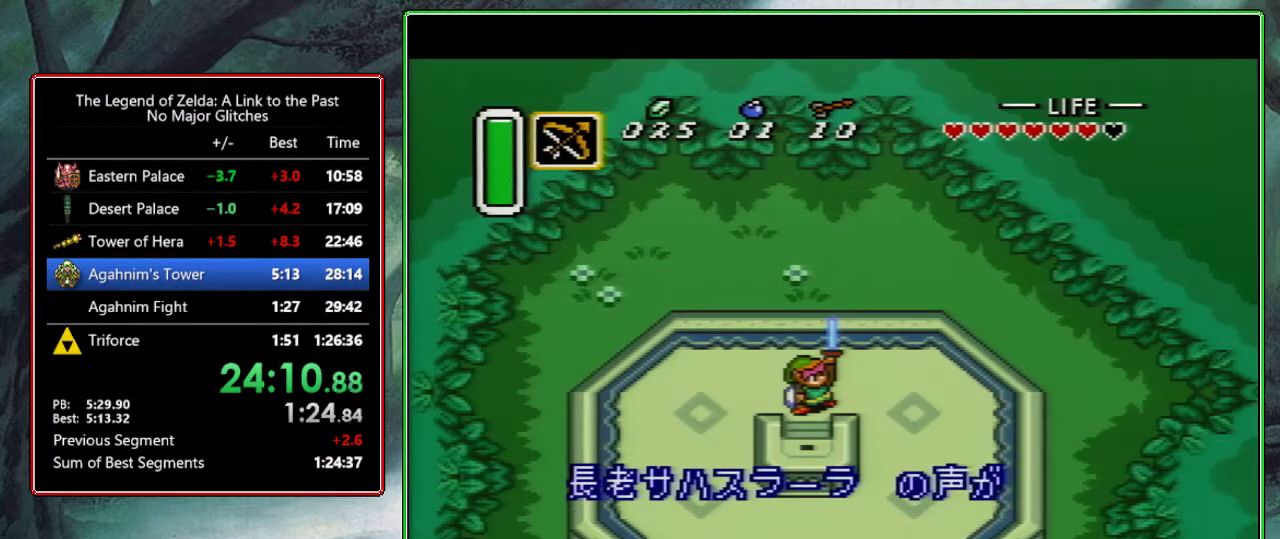
{"buttons": ["Y"], "events": [[17, "B", "down"], [50, "X", "down"], [83, "Y", "down"], [117, "A", "up"], [133, "B", "up"], [183, "B", "down"], [183, "X", "up"], [183, "Y", "up"], [200, "A", "down"], [250, "X", "down"], [267, "Y", "down"], [317, "A", "up"], [317, "B", "up"], [367, "A", "down"], [383, "B", "down"], [400, "Y", "up"], [417, "X", "up"], [467, "Y", "down"], [483, "B", "up"], [500, "A", "up"]]}
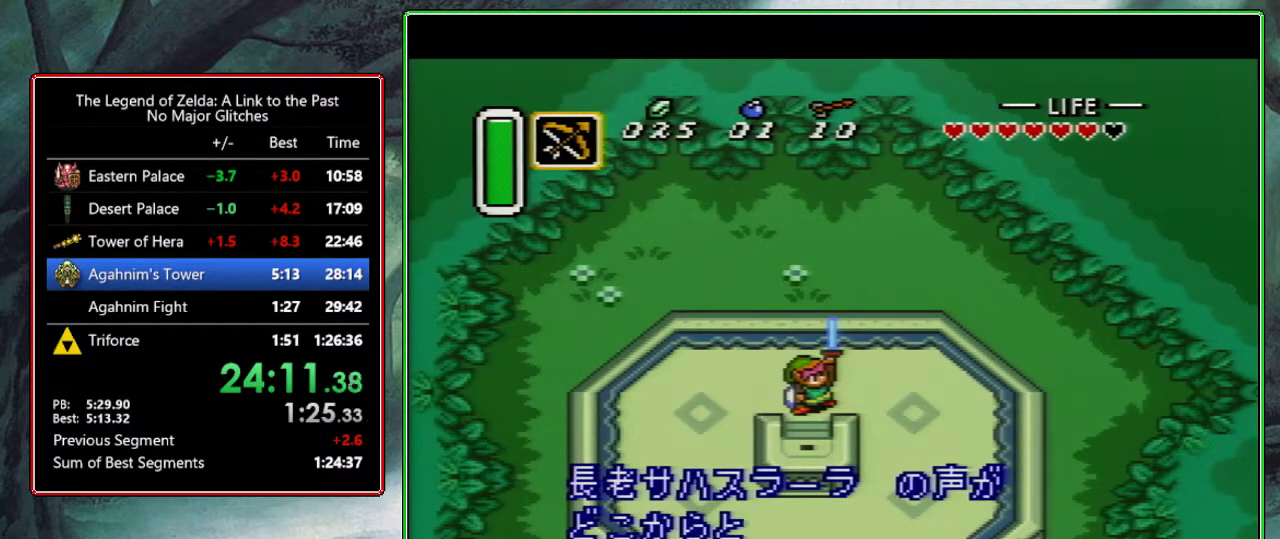
{"buttons": ["A", "B", "Y"], "events": [[83, "A", "down"], [83, "B", "down"], [83, "X", "down"], [133, "Y", "up"], [183, "B", "up"], [200, "A", "up"], [217, "X", "up"], [217, "Y", "down"], [250, "A", "down"], [250, "B", "down"], [350, "A", "up"], [350, "B", "up"], [350, "X", "down"], [350, "Y", "up"], [450, "A", "down"], [450, "B", "down"], [450, "X", "up"], [467, "Y", "down"]]}
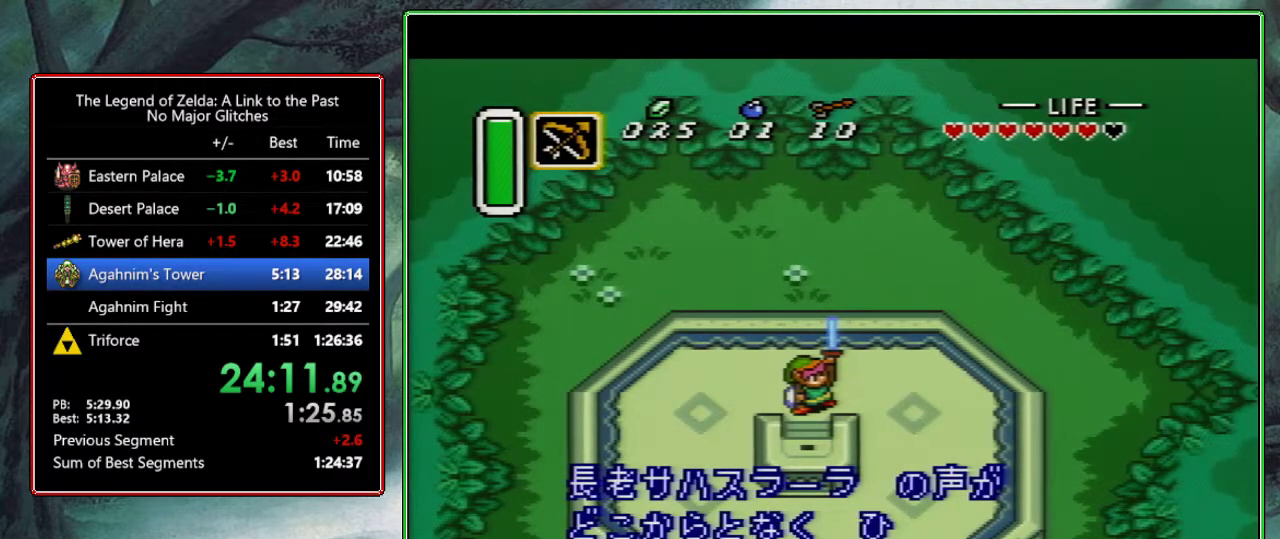
{"buttons": ["Y"], "events": [[33, "B", "up"], [67, "A", "up"], [100, "X", "down"], [100, "Y", "up"], [133, "A", "down"], [133, "B", "down"], [217, "Y", "down"], [233, "X", "up"], [250, "B", "up"], [267, "A", "up"], [333, "A", "down"], [333, "B", "down"], [333, "X", "down"], [333, "Y", "up"], [467, "A", "up"], [467, "B", "up"], [467, "Y", "down"], [483, "X", "up"]]}
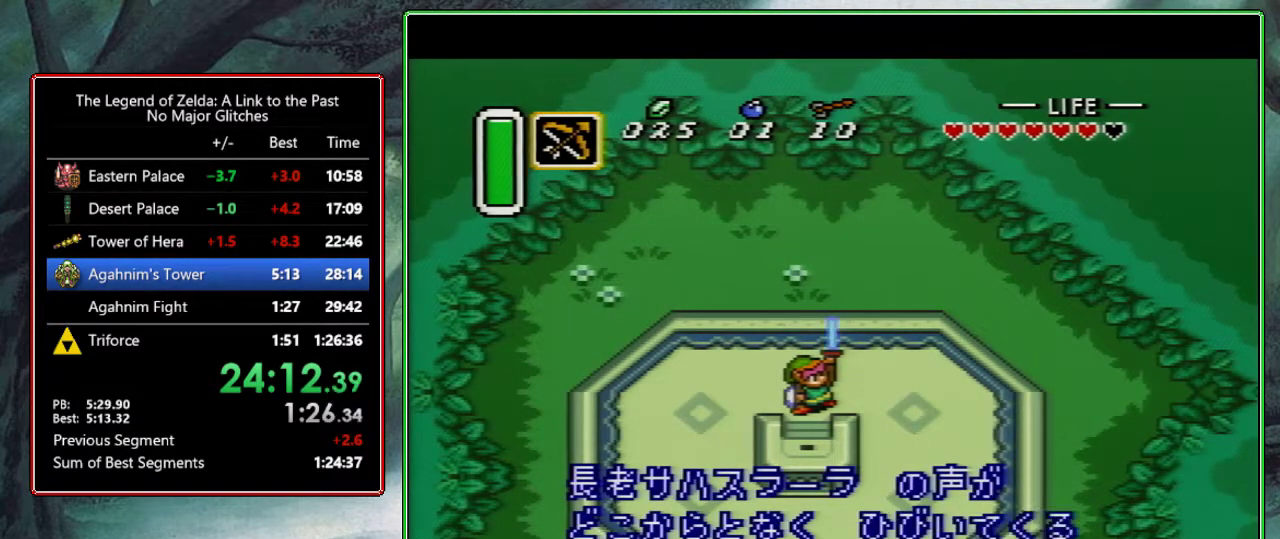
{"buttons": ["Y"], "events": [[33, "A", "down"], [33, "B", "down"], [67, "X", "down"], [67, "Y", "up"], [117, "B", "up"], [150, "A", "up"], [167, "Y", "down"], [217, "A", "down"], [217, "B", "down"], [217, "X", "up"], [300, "B", "up"], [300, "X", "down"], [317, "Y", "up"], [350, "A", "up"], [400, "A", "down"], [400, "B", "down"], [450, "X", "up"], [450, "Y", "down"], [500, "A", "up"], [500, "B", "up"]]}
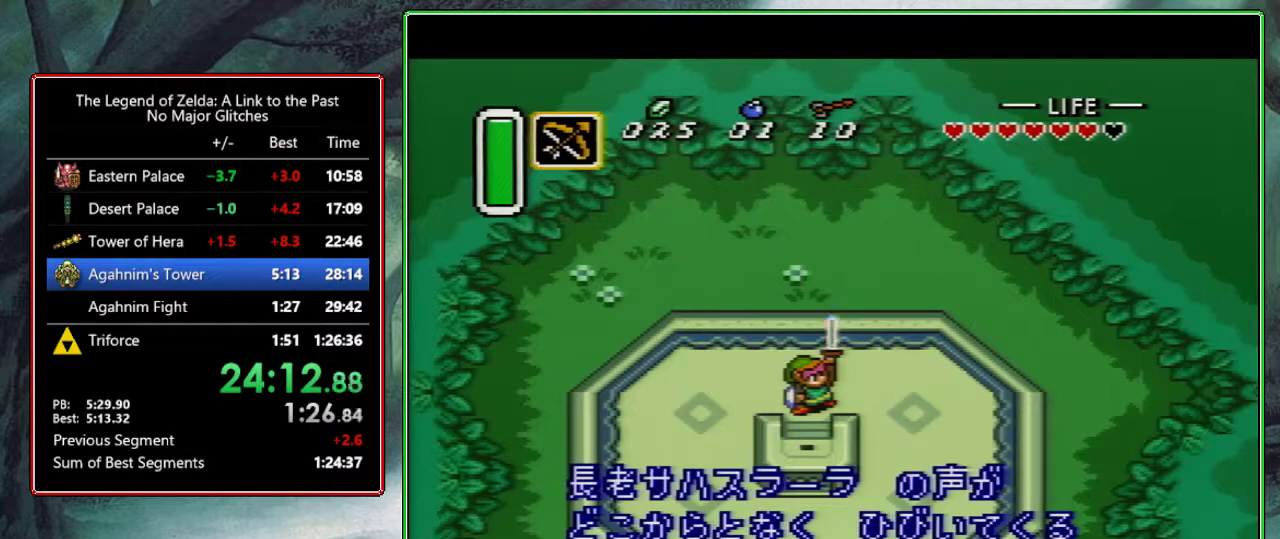
{"buttons": ["X", "Y"], "events": [[50, "Y", "up"], [117, "B", "down"], [117, "X", "down"], [167, "Y", "down"], [183, "Y", "up"], [217, "X", "up"], [283, "B", "up"], [283, "X", "down"], [283, "Y", "down"], [367, "A", "down"], [367, "B", "down"], [383, "X", "up"], [417, "Y", "up"], [467, "B", "up"], [467, "Y", "down"], [483, "A", "up"], [483, "X", "down"]]}
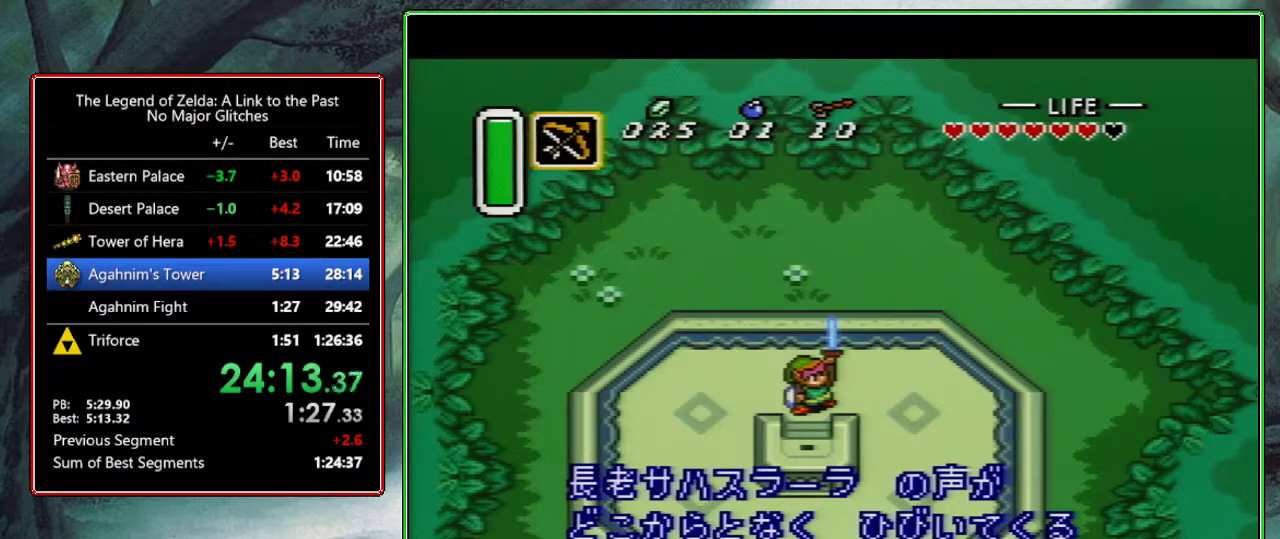
{"buttons": ["A", "X", "Y"], "events": [[17, "A", "down"], [50, "B", "down"], [50, "X", "up"], [50, "Y", "up"], [117, "B", "up"], [117, "Y", "down"], [150, "A", "up"], [150, "X", "down"], [200, "B", "down"], [250, "A", "down"], [250, "X", "up"], [250, "Y", "up"], [300, "A", "up"], [300, "B", "up"], [300, "Y", "down"], [383, "A", "down"], [383, "B", "down"], [433, "Y", "up"], [483, "X", "down"], [483, "Y", "down"], [500, "B", "up"]]}
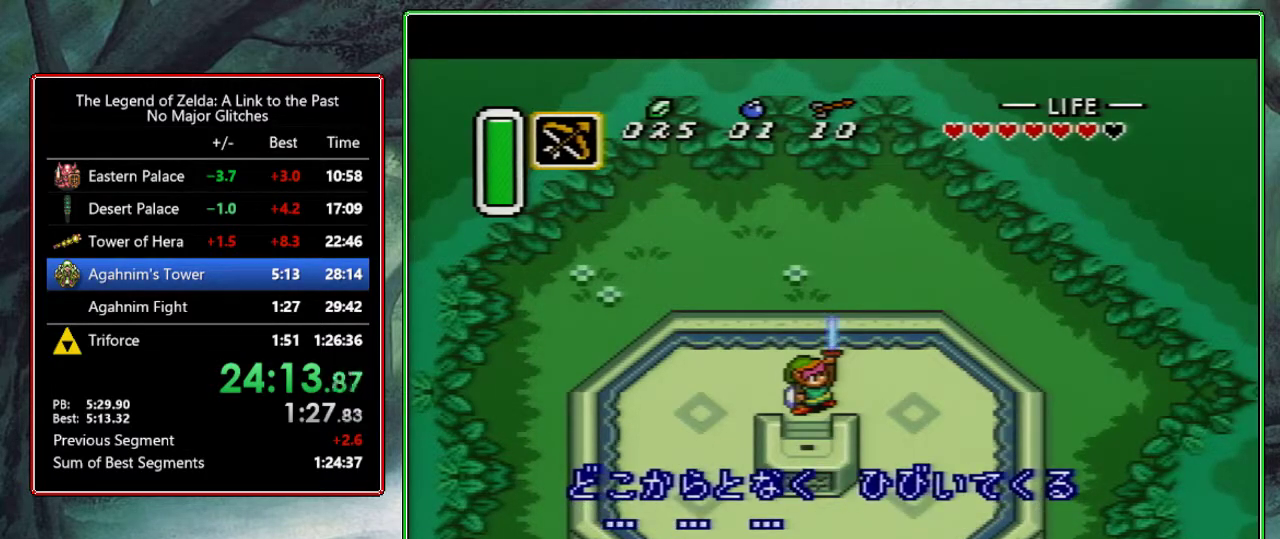
{"buttons": ["B"], "events": [[33, "A", "up"], [33, "B", "down"], [67, "A", "down"], [100, "Y", "up"], [117, "X", "up"], [167, "A", "up"], [167, "B", "up"], [167, "X", "down"], [167, "Y", "down"], [217, "A", "down"], [217, "B", "down"], [300, "X", "up"], [300, "Y", "up"], [367, "A", "up"], [367, "B", "up"], [367, "Y", "down"], [400, "A", "down"], [400, "B", "down"], [400, "X", "down"], [500, "A", "up"], [500, "X", "up"], [500, "Y", "up"]]}
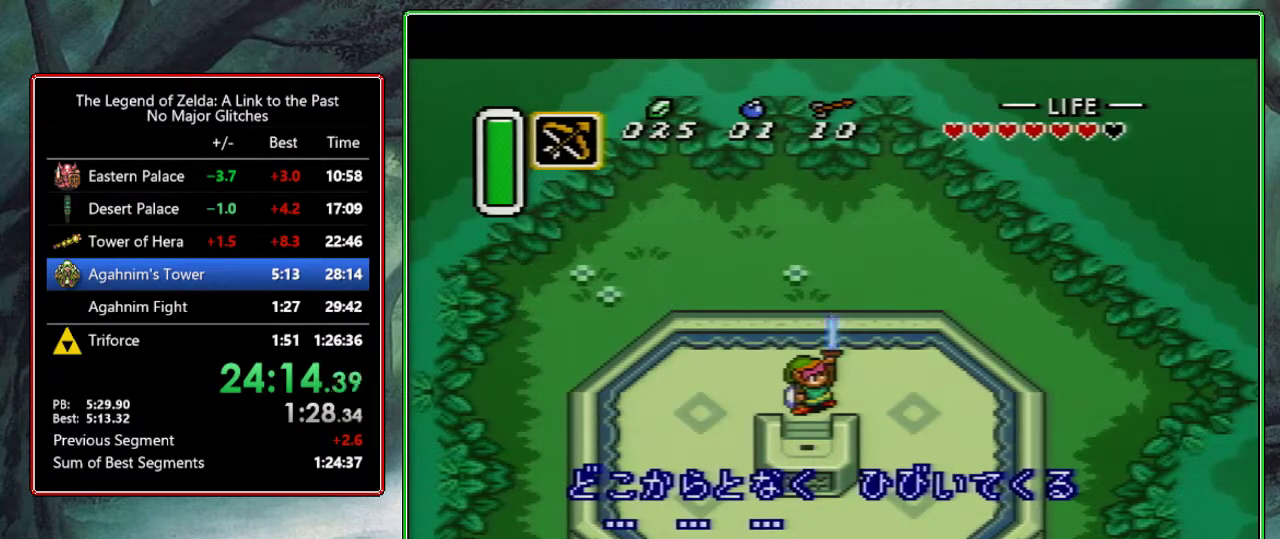
{"buttons": ["A", "B", "Y"], "events": [[67, "Y", "down"], [83, "A", "down"], [83, "X", "down"], [233, "X", "up"], [350, "B", "up"], [417, "Y", "up"], [483, "B", "down"], [483, "Y", "down"]]}
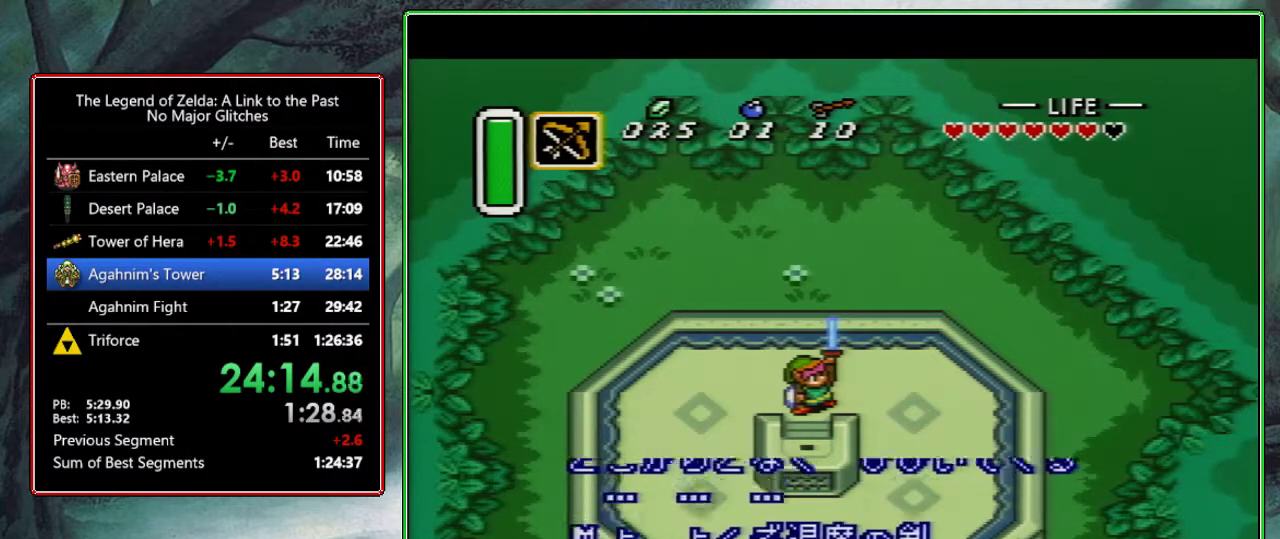
{"buttons": ["A", "B"], "events": [[50, "A", "up"], [50, "B", "up"], [100, "A", "down"], [100, "B", "down"], [100, "Y", "up"], [150, "X", "down"], [183, "Y", "down"], [250, "A", "up"], [433, "A", "down"], [483, "X", "up"], [483, "Y", "up"]]}
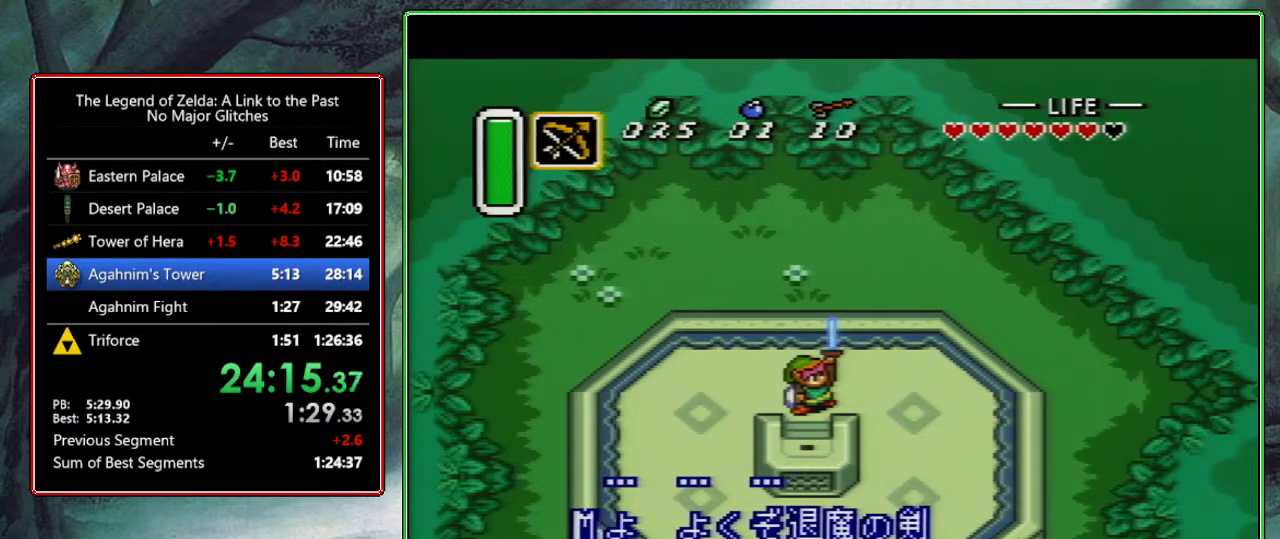
{"buttons": ["A", "B"], "events": [[17, "A", "up"], [17, "B", "up"], [17, "Y", "down"], [83, "A", "down"], [83, "X", "down"], [100, "B", "down"], [100, "X", "up"], [150, "Y", "up"], [183, "Y", "down"], [217, "A", "up"], [217, "B", "up"], [217, "X", "down"], [300, "A", "down"], [300, "B", "down"], [300, "X", "up"], [300, "Y", "up"], [367, "Y", "down"], [417, "A", "up"], [417, "B", "up"], [417, "X", "down"], [467, "A", "down"], [467, "B", "down"], [483, "X", "up"], [483, "Y", "up"]]}
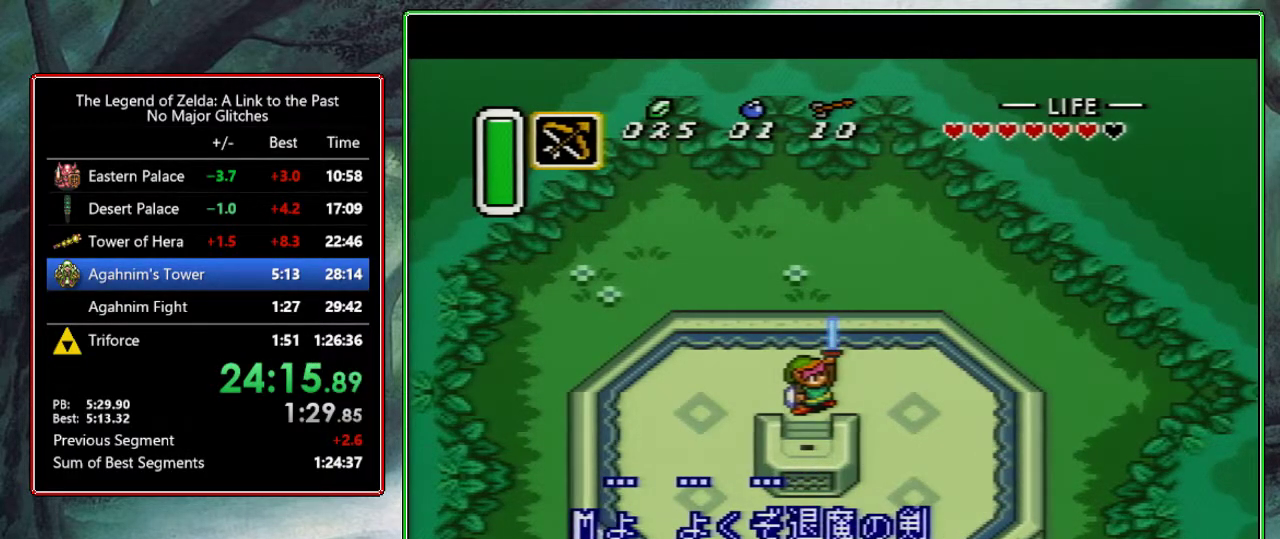
{"buttons": ["A", "X", "Y"], "events": [[83, "A", "up"], [83, "B", "up"], [83, "X", "down"], [83, "Y", "down"], [150, "B", "down"], [183, "A", "down"], [183, "X", "up"], [183, "Y", "up"], [250, "X", "down"], [267, "Y", "down"], [283, "B", "up"], [300, "A", "up"], [350, "A", "down"], [350, "B", "down"], [367, "X", "up"], [367, "Y", "up"], [433, "Y", "down"], [467, "X", "down"], [500, "B", "up"]]}
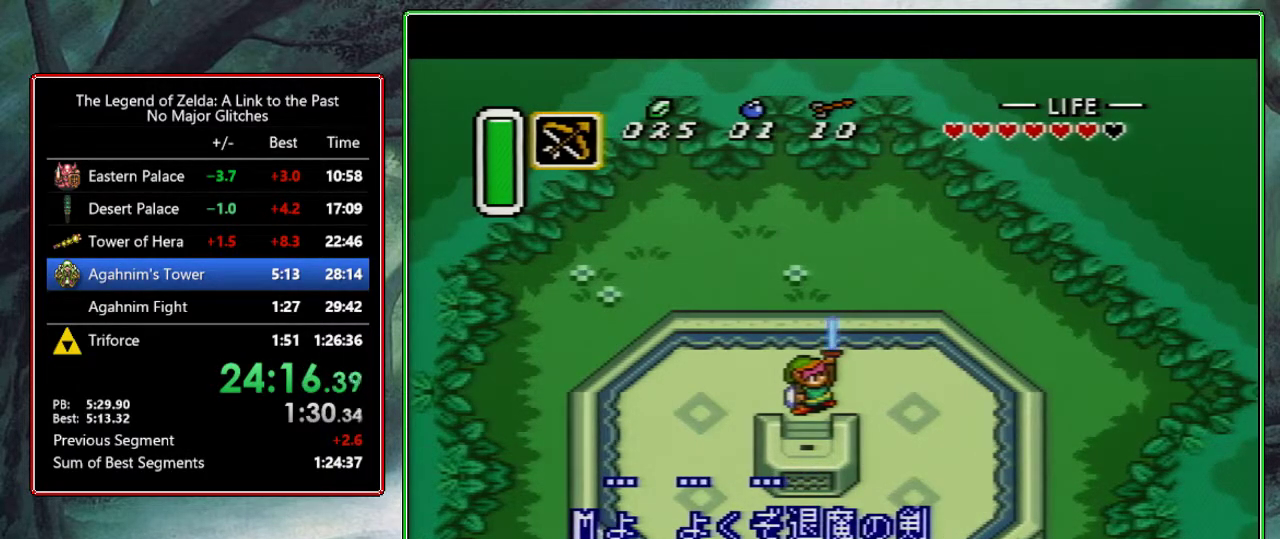
{"buttons": ["A", "B", "Y"], "events": [[50, "B", "down"], [100, "X", "up"], [100, "Y", "up"], [150, "Y", "down"], [283, "X", "down"], [383, "A", "up"], [383, "B", "up"], [400, "X", "up"], [433, "A", "down"], [433, "B", "down"]]}
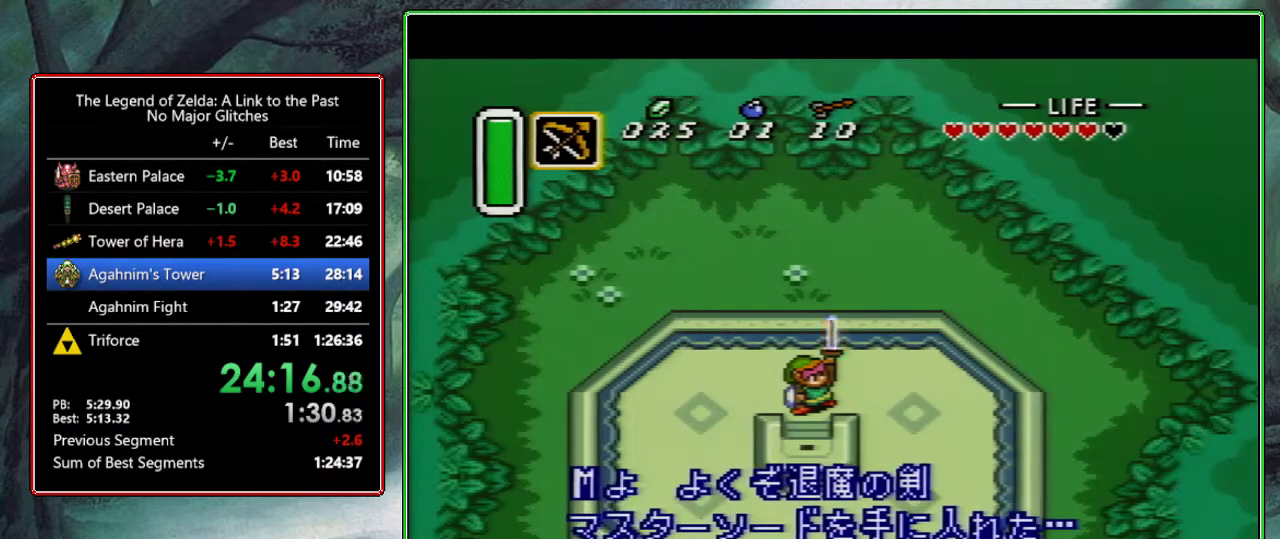
{"buttons": ["A", "B", "Y"], "events": [[67, "A", "up"], [67, "B", "up"], [67, "X", "down"], [67, "Y", "up"], [133, "A", "down"], [133, "B", "down"], [150, "Y", "down"], [200, "X", "up"], [267, "A", "up"], [267, "B", "up"], [317, "A", "down"], [317, "B", "down"], [317, "X", "down"], [367, "Y", "up"], [417, "B", "up"], [417, "Y", "down"], [450, "A", "up"], [450, "X", "up"], [500, "A", "down"], [500, "B", "down"]]}
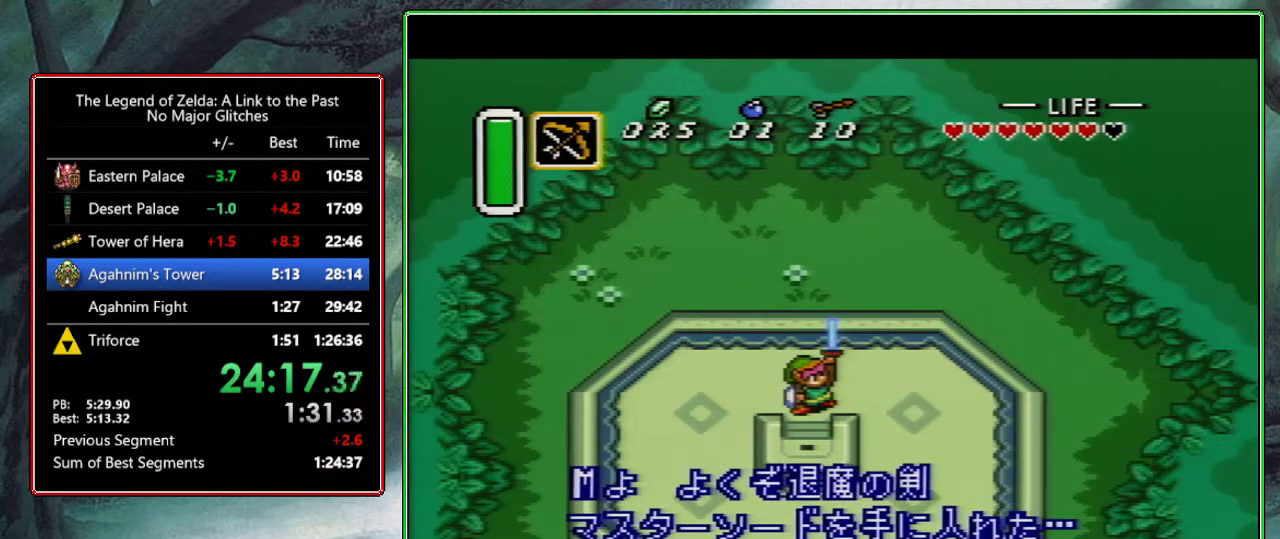
{"buttons": ["X", "Y"], "events": [[50, "X", "down"], [83, "Y", "up"], [100, "B", "up"], [133, "A", "up"], [150, "Y", "down"], [167, "X", "up"], [183, "A", "down"], [200, "B", "down"], [283, "B", "up"], [283, "X", "down"], [317, "A", "up"], [317, "Y", "up"], [367, "A", "down"], [400, "B", "down"], [400, "X", "up"], [400, "Y", "down"], [483, "A", "up"], [483, "B", "up"], [483, "X", "down"]]}
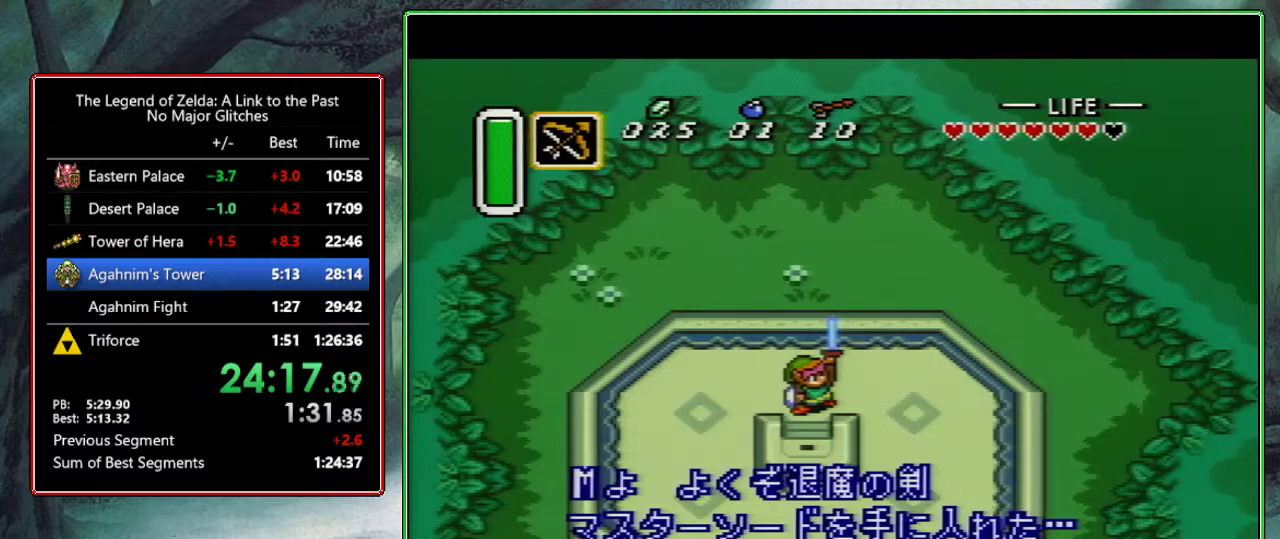
{"buttons": ["A", "B", "X"], "events": [[17, "Y", "up"], [83, "A", "down"], [83, "B", "down"], [117, "X", "up"], [117, "Y", "down"], [167, "B", "up"], [183, "A", "up"], [200, "X", "down"], [267, "A", "down"], [267, "B", "down"], [267, "Y", "up"], [333, "Y", "down"], [367, "A", "up"], [367, "B", "up"], [367, "X", "up"], [433, "A", "down"], [450, "B", "down"], [467, "X", "down"], [483, "Y", "up"]]}
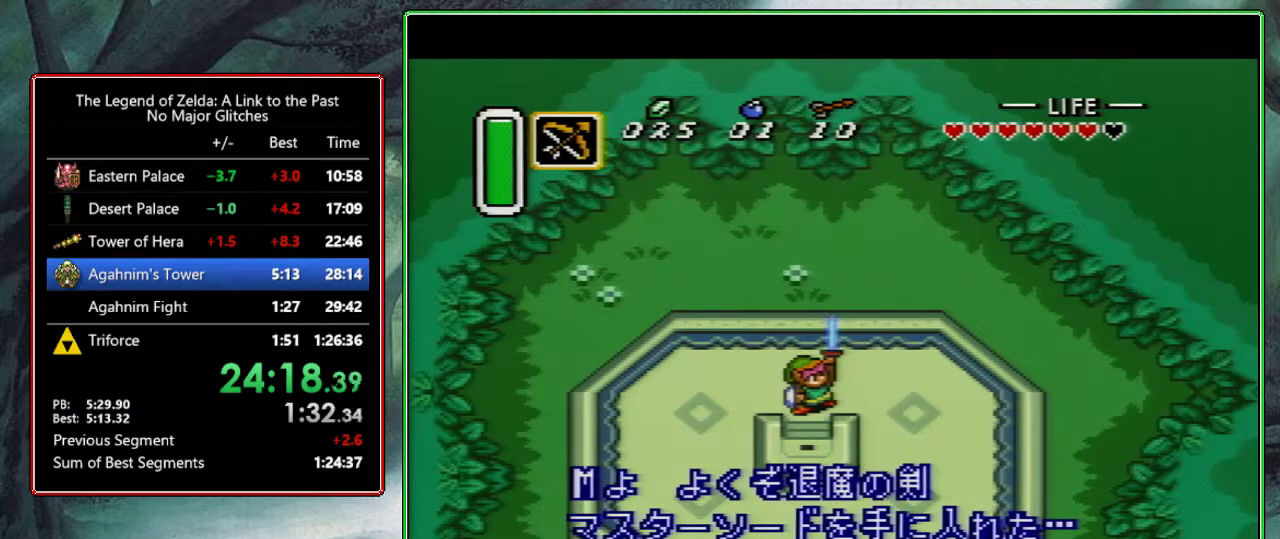
{"buttons": ["X"], "events": [[33, "B", "up"], [83, "A", "up"], [83, "Y", "down"], [100, "X", "up"], [133, "A", "down"], [133, "B", "down"], [217, "X", "down"], [233, "B", "up"], [233, "Y", "up"], [300, "A", "up"], [350, "A", "down"], [350, "B", "down"], [350, "Y", "down"], [400, "B", "up"], [400, "X", "up"], [450, "A", "up"], [450, "X", "down"], [483, "Y", "up"]]}
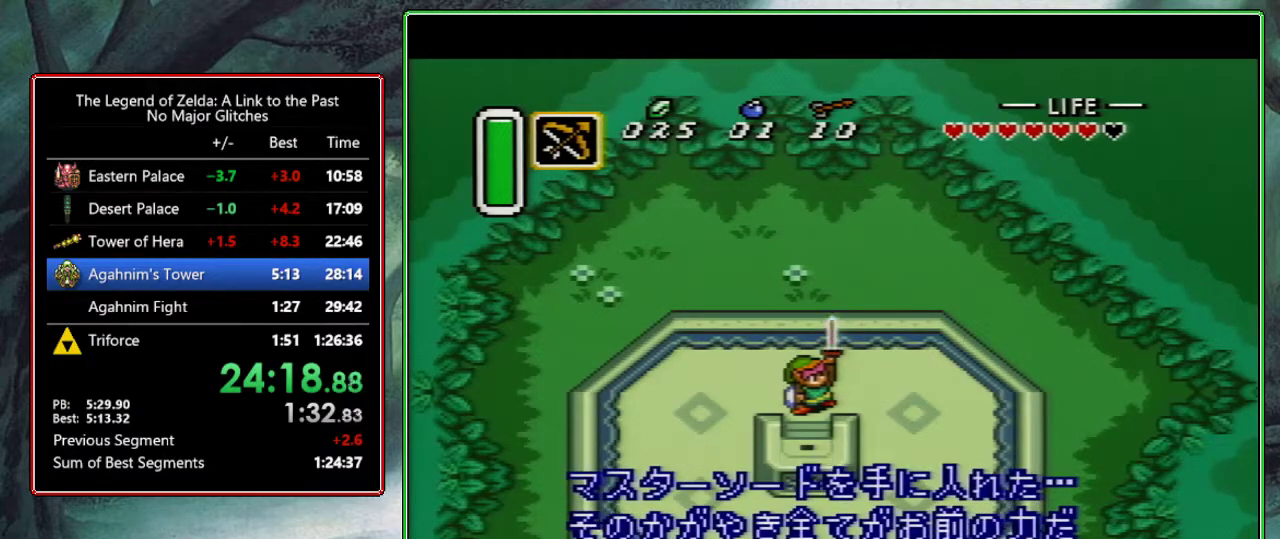
{"buttons": ["A", "B", "X", "Y"], "events": [[17, "A", "down"], [17, "B", "down"], [50, "Y", "down"], [83, "X", "up"], [117, "B", "up"], [150, "A", "up"], [217, "A", "down"], [217, "B", "down"], [217, "X", "down"], [250, "Y", "up"], [317, "B", "up"], [317, "Y", "down"], [333, "X", "up"], [350, "A", "up"], [433, "A", "down"], [433, "B", "down"], [433, "X", "down"]]}
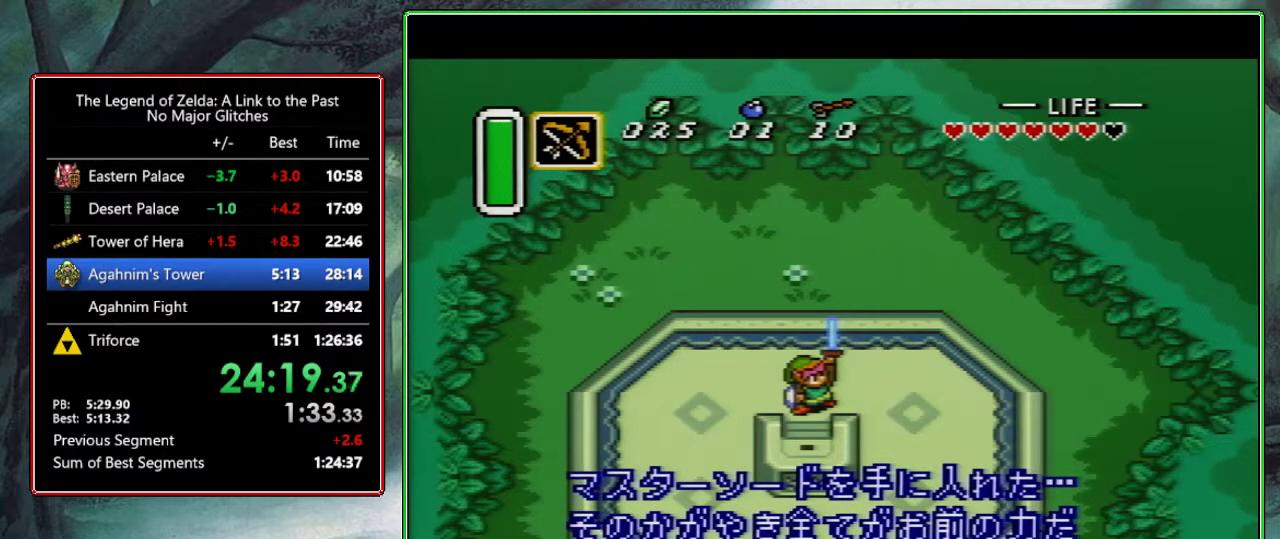
{"buttons": ["X", "Y"], "events": [[17, "Y", "up"], [50, "A", "up"], [50, "B", "up"], [100, "X", "up"], [100, "Y", "down"], [117, "A", "down"], [117, "B", "down"], [217, "X", "down"], [233, "B", "up"], [250, "A", "up"], [300, "A", "down"], [300, "B", "down"], [300, "Y", "up"], [333, "X", "up"], [367, "Y", "down"], [450, "A", "up"], [450, "B", "up"], [467, "X", "down"]]}